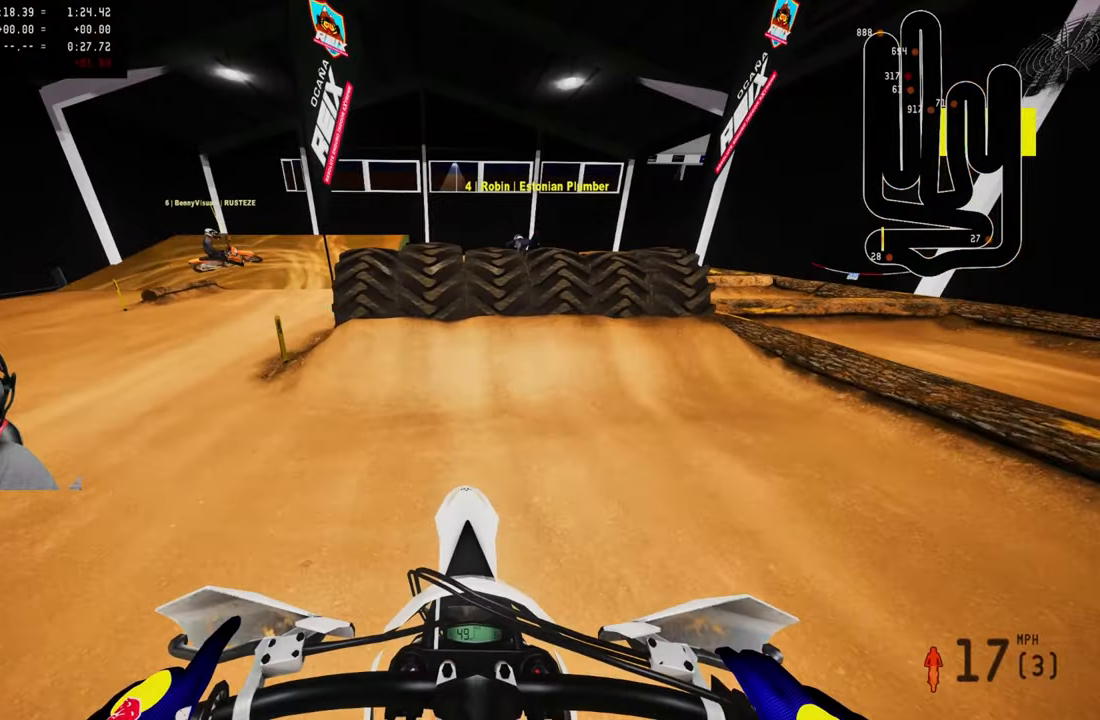
Gameplay with a controller (PlayStation layout); each line is a JSON object with the inputs held at the frame after it. "events" lists button and stick changes between this image and that frame as [ms after this image, input, new state], when the widget could be followed in between.
{"buttons": [], "left_stick": "center", "right_stick": "up", "events": [[100, "right_stick", "center"], [133, "R2", "up"], [366, "right_stick", "up"]]}
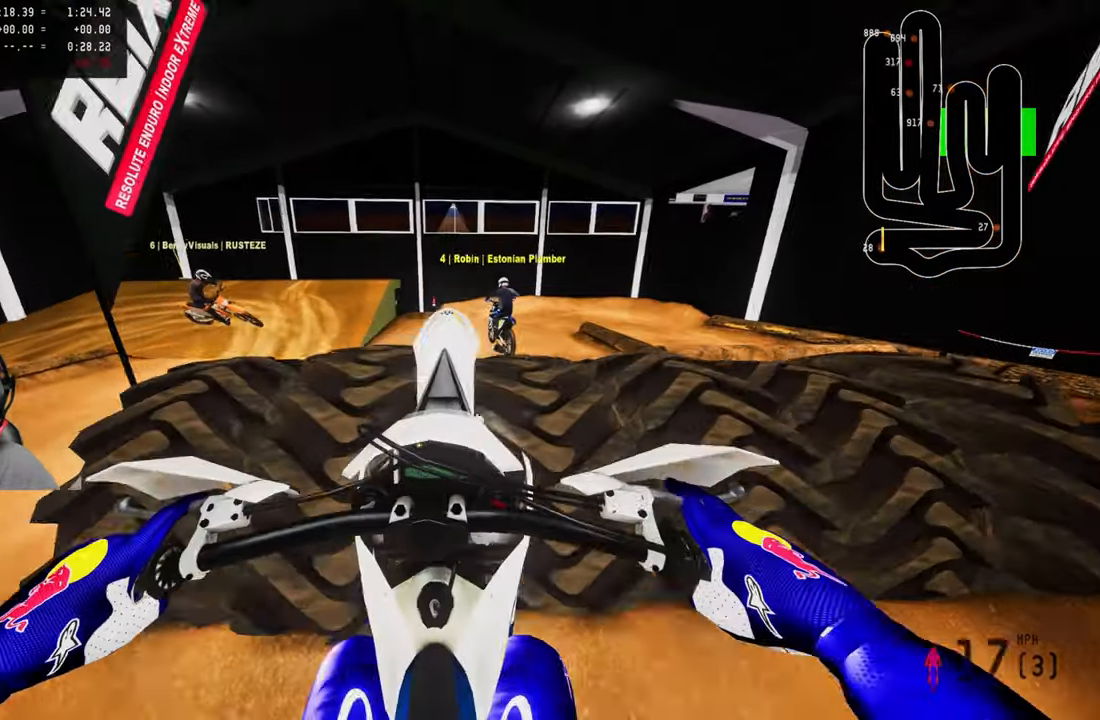
{"buttons": ["R2"], "left_stick": "center", "right_stick": "down-left", "events": [[300, "right_stick", "center"], [400, "right_stick", "down-left"], [500, "R2", "down"]]}
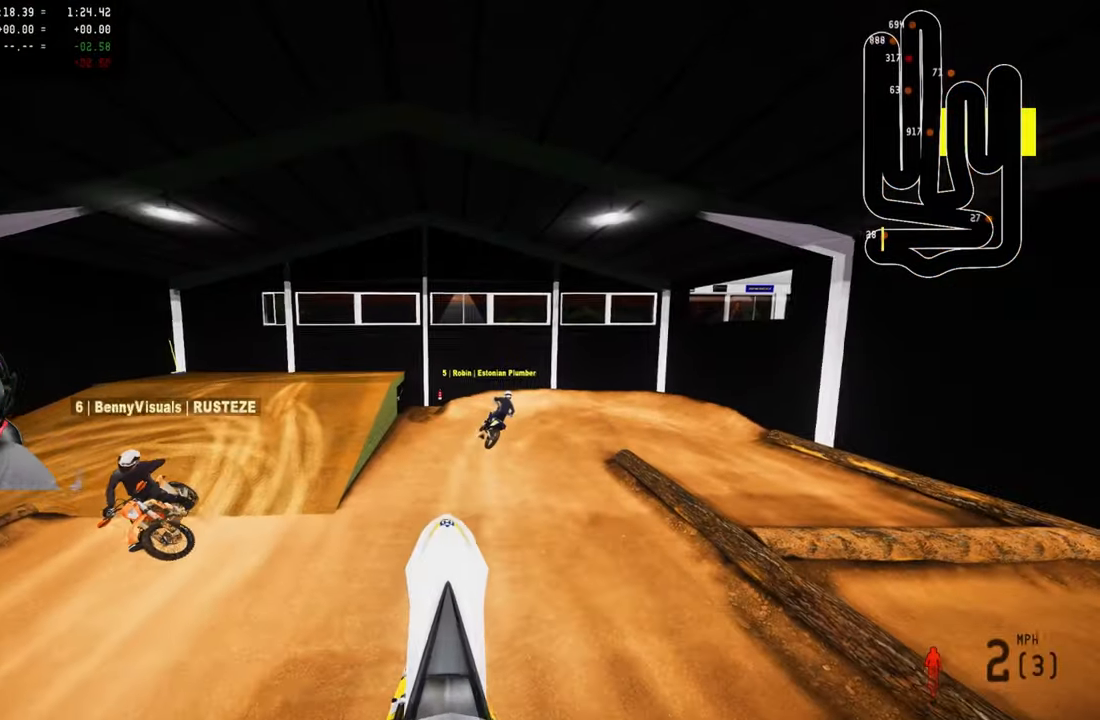
{"buttons": ["R2"], "left_stick": "center", "right_stick": "up", "events": [[150, "right_stick", "center"], [400, "right_stick", "up"]]}
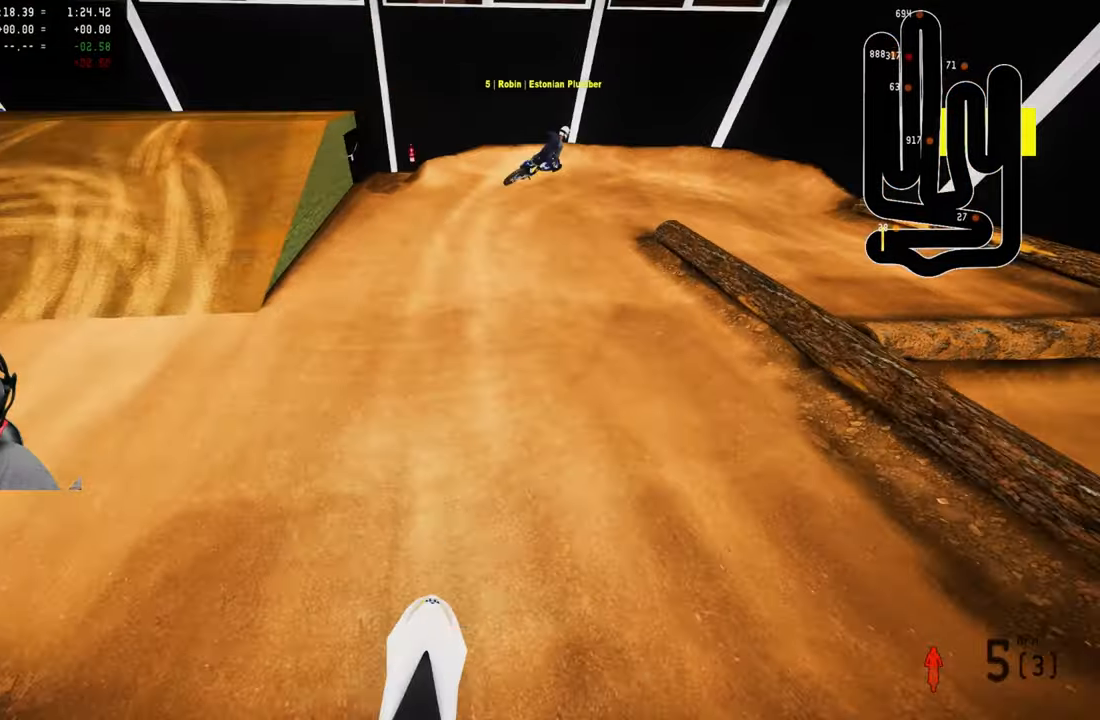
{"buttons": ["R2"], "left_stick": "up", "right_stick": "up", "events": [[466, "left_stick", "up"]]}
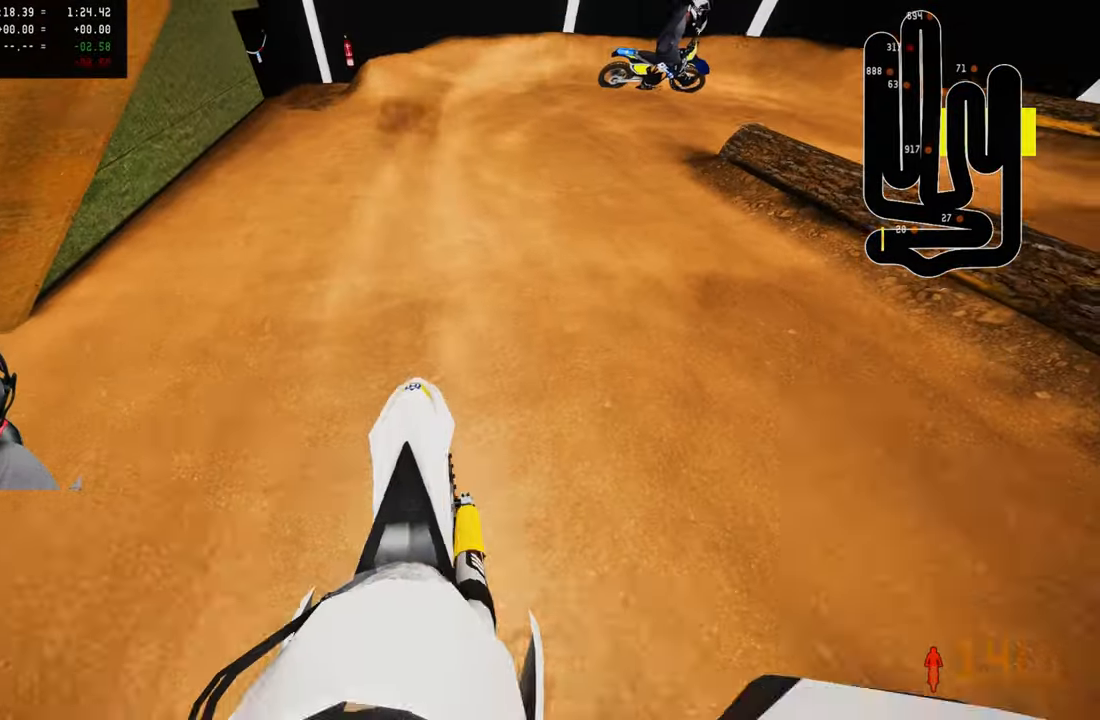
{"buttons": ["R2"], "left_stick": "up", "right_stick": "down-left", "events": [[16, "right_stick", "center"], [66, "R2", "up"], [100, "R3", "down"], [216, "R3", "up"], [283, "R2", "down"], [450, "right_stick", "down-left"]]}
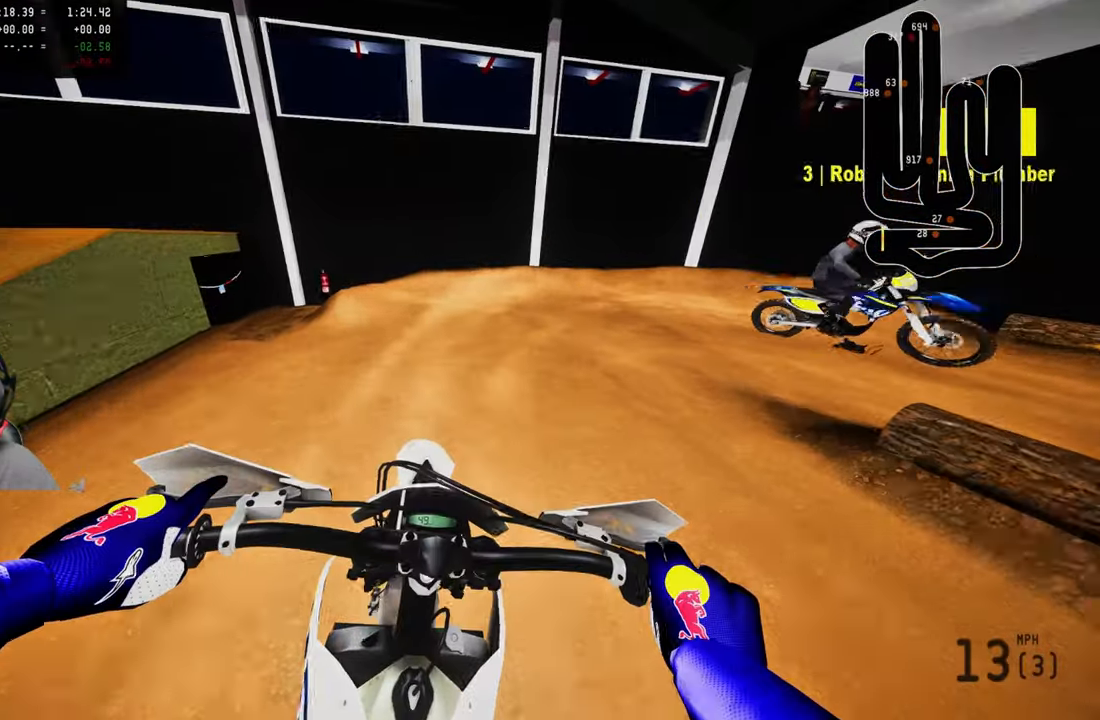
{"buttons": ["L2"], "left_stick": "up", "right_stick": "down-left", "events": [[366, "R2", "up"], [400, "L2", "down"]]}
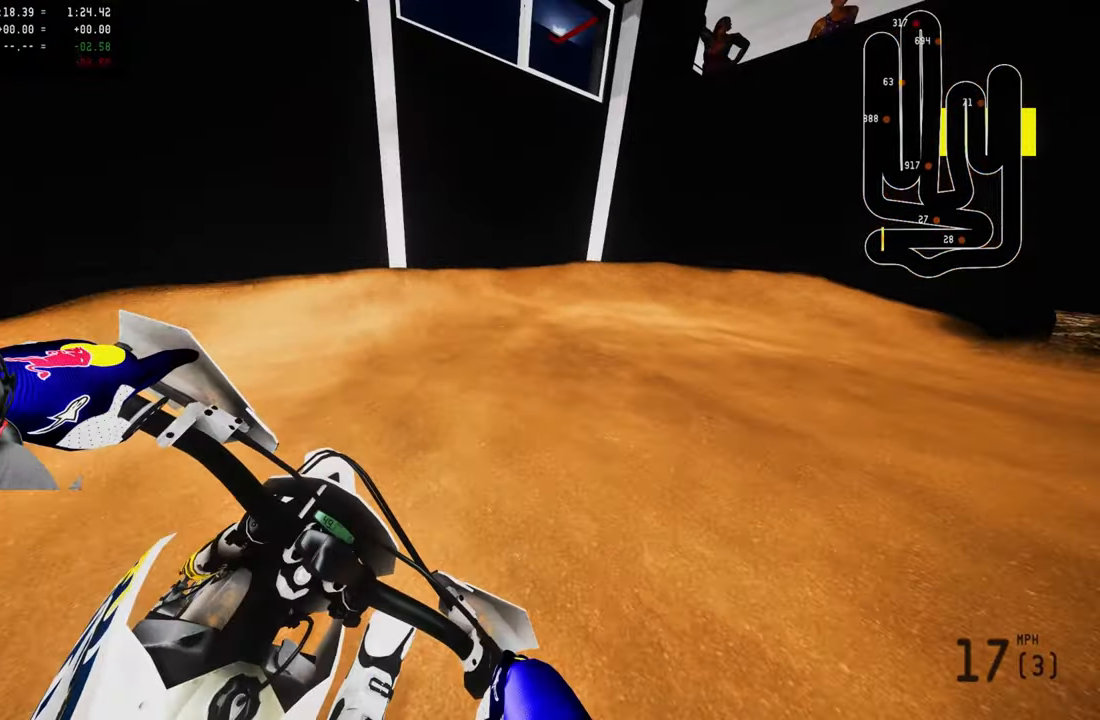
{"buttons": ["L2"], "left_stick": "up", "right_stick": "down-left", "events": []}
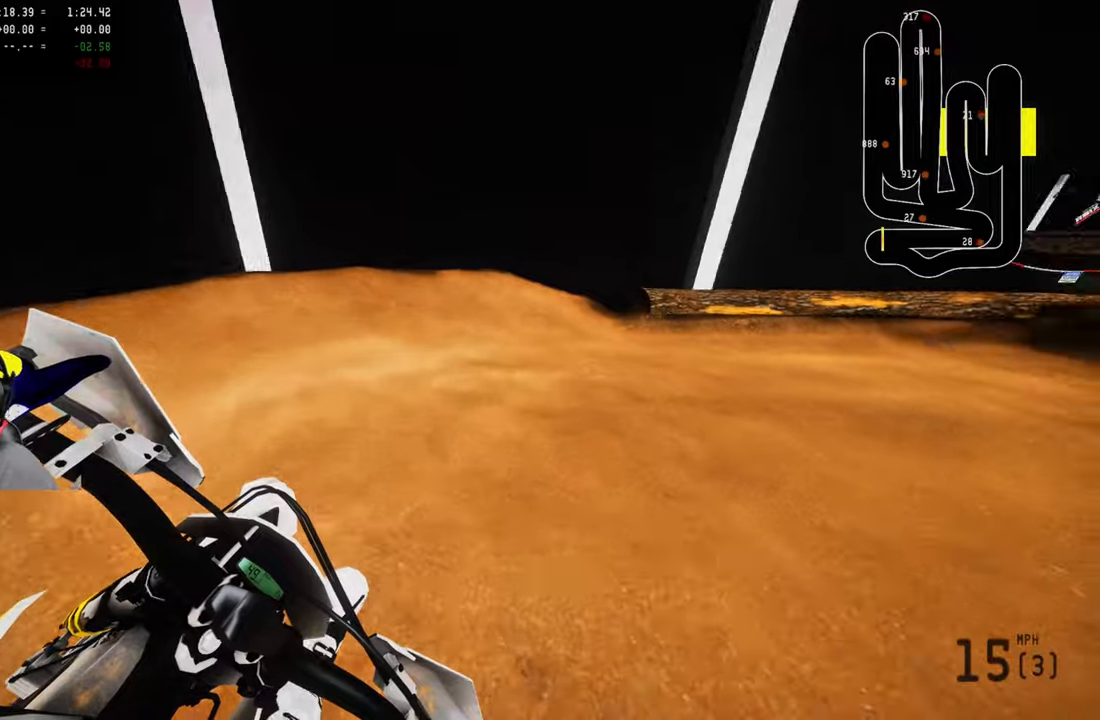
{"buttons": ["R2"], "left_stick": "up", "right_stick": "down-left", "events": [[383, "L2", "up"], [383, "R2", "down"]]}
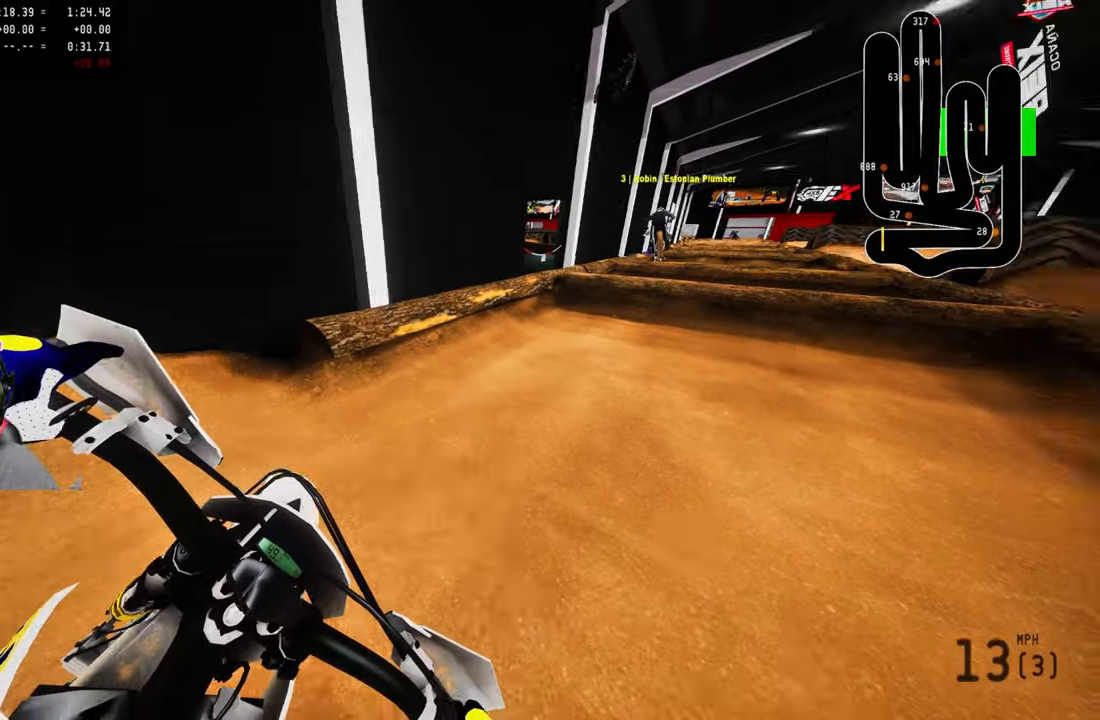
{"buttons": ["R2"], "left_stick": "up", "right_stick": "center", "events": [[233, "right_stick", "center"], [333, "R3", "down"], [483, "R3", "up"]]}
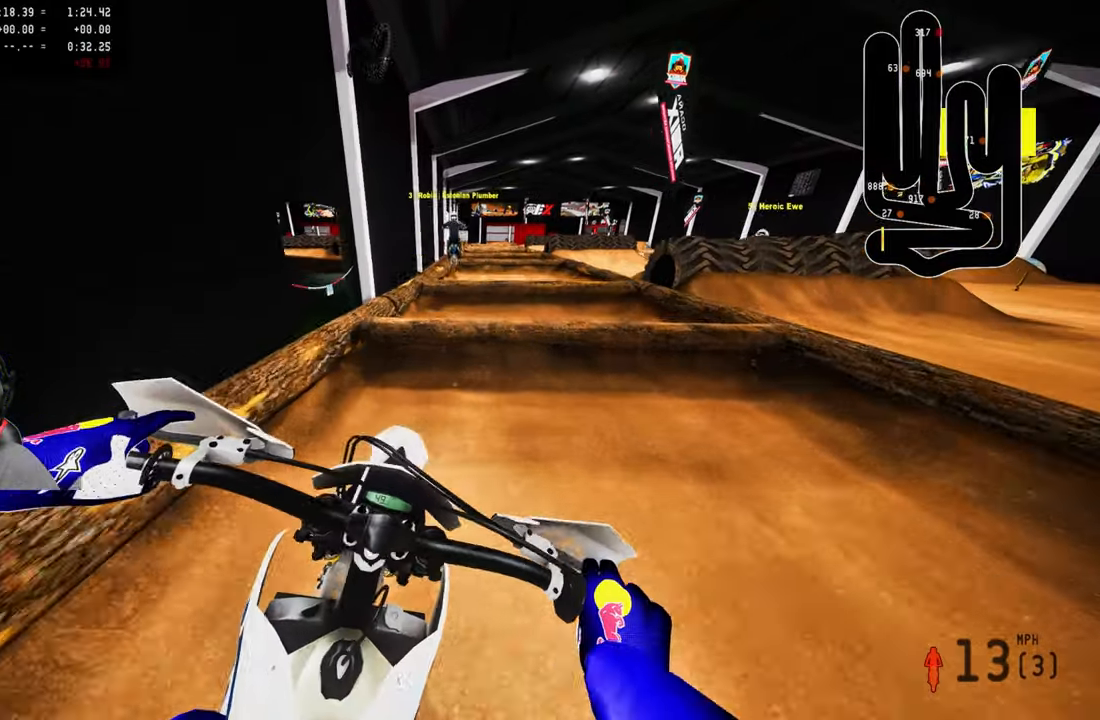
{"buttons": ["R2"], "left_stick": "center", "right_stick": "up", "events": [[33, "left_stick", "center"], [400, "right_stick", "up"]]}
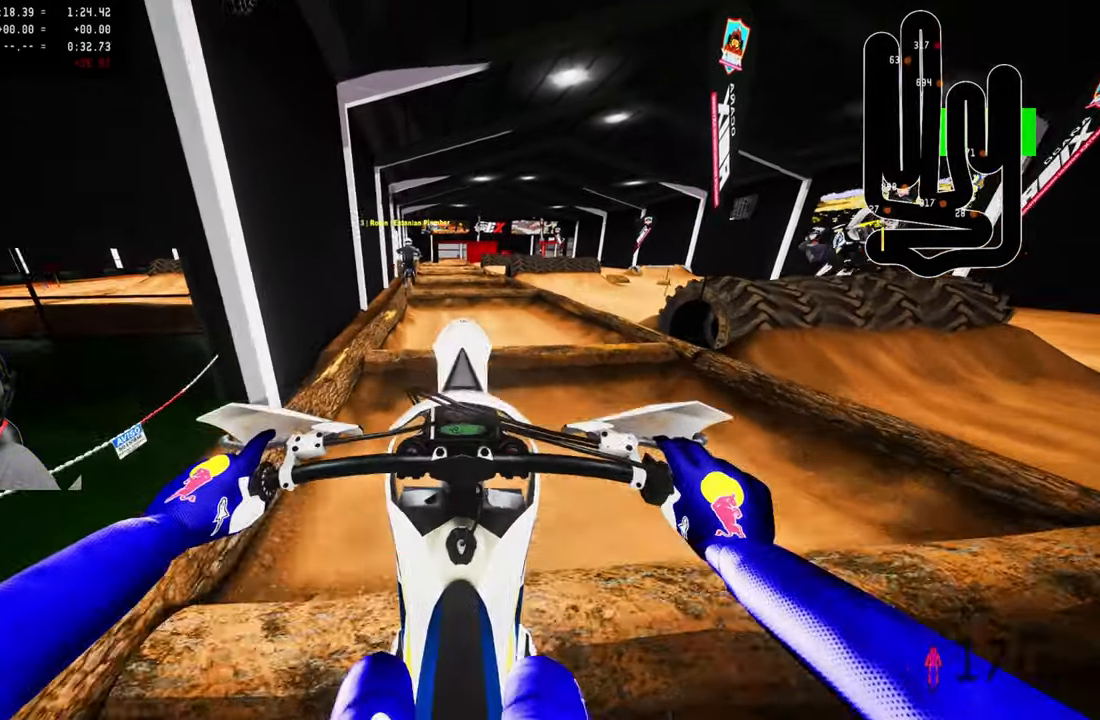
{"buttons": ["R2"], "left_stick": "center", "right_stick": "center", "events": [[133, "left_stick", "up-left"], [317, "right_stick", "center"], [383, "R2", "up"], [383, "left_stick", "center"], [500, "R2", "down"]]}
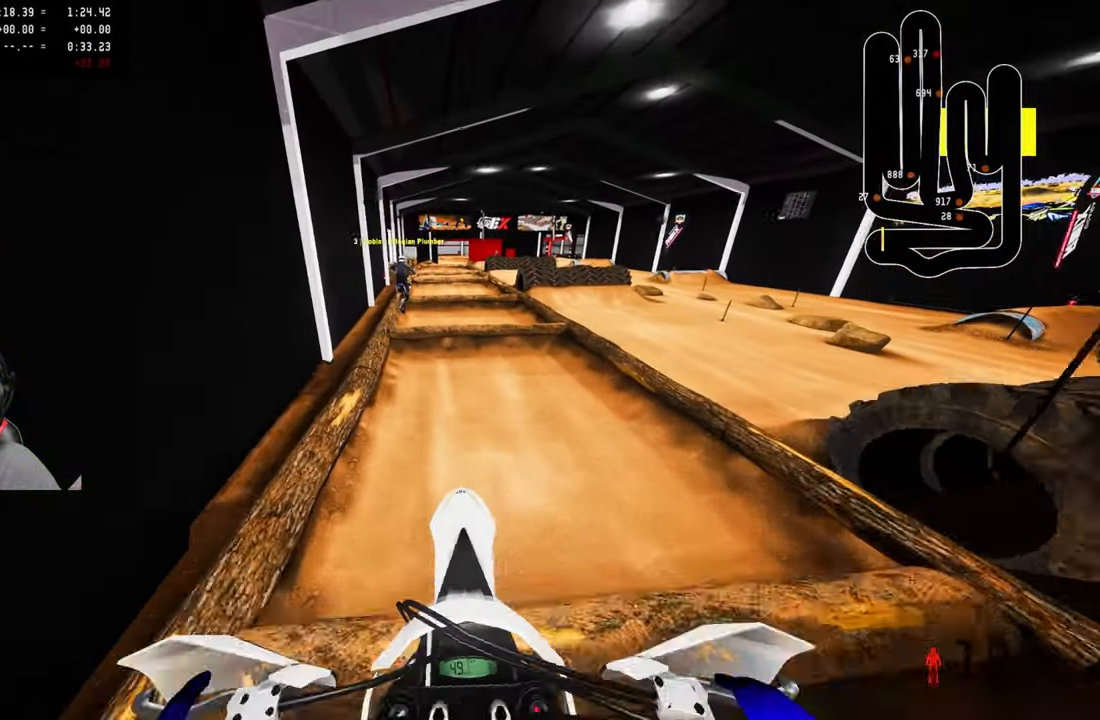
{"buttons": ["R2"], "left_stick": "center", "right_stick": "center", "events": [[67, "left_stick", "up-left"], [167, "left_stick", "center"]]}
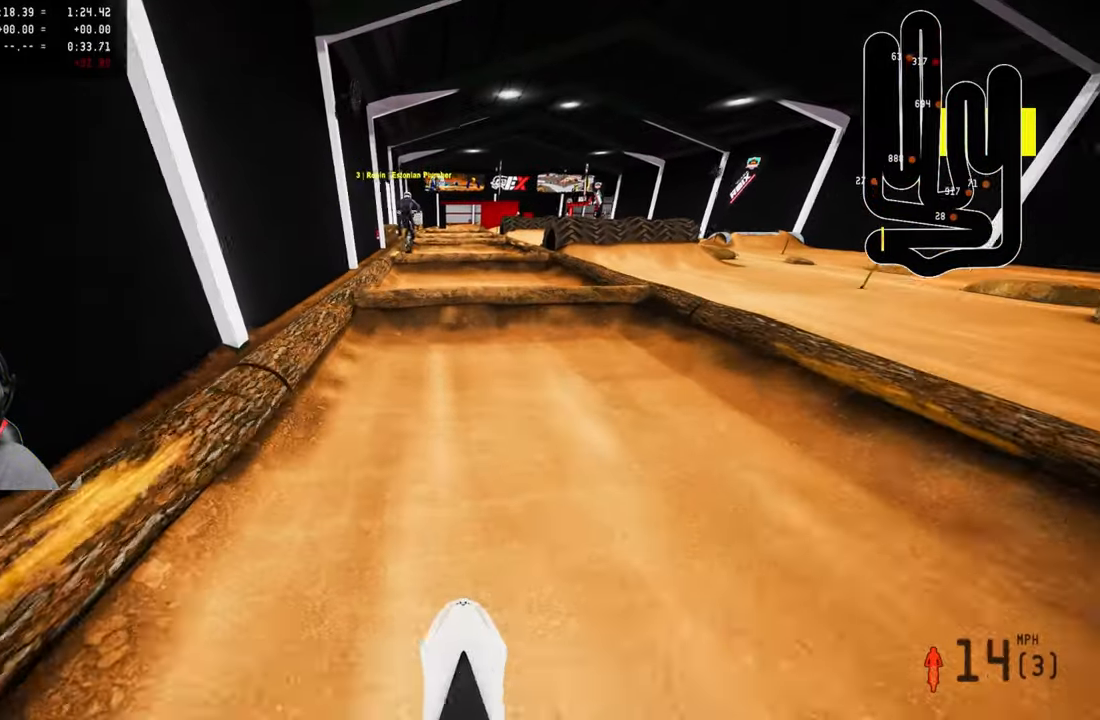
{"buttons": ["R2", "R3"], "left_stick": "center", "right_stick": "center", "events": [[50, "R2", "up"], [217, "R2", "down"], [500, "R3", "down"]]}
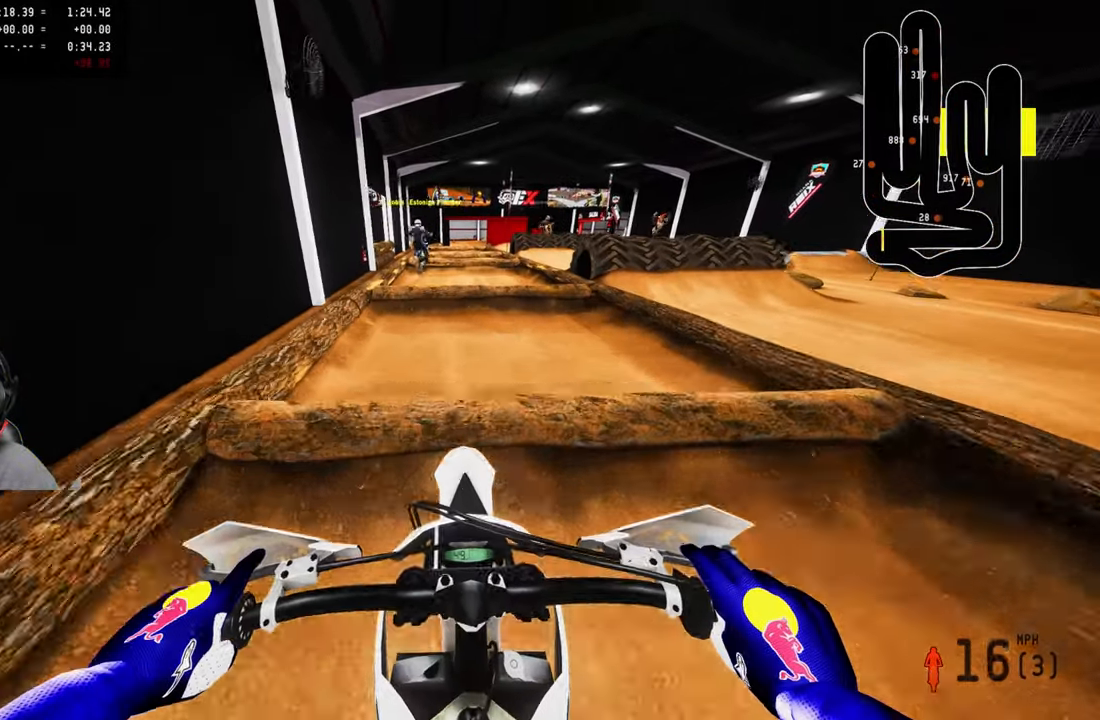
{"buttons": ["R2"], "left_stick": "center", "right_stick": "center", "events": [[100, "R3", "up"], [267, "right_stick", "up"], [300, "R3", "down"], [400, "R3", "up"], [500, "right_stick", "center"]]}
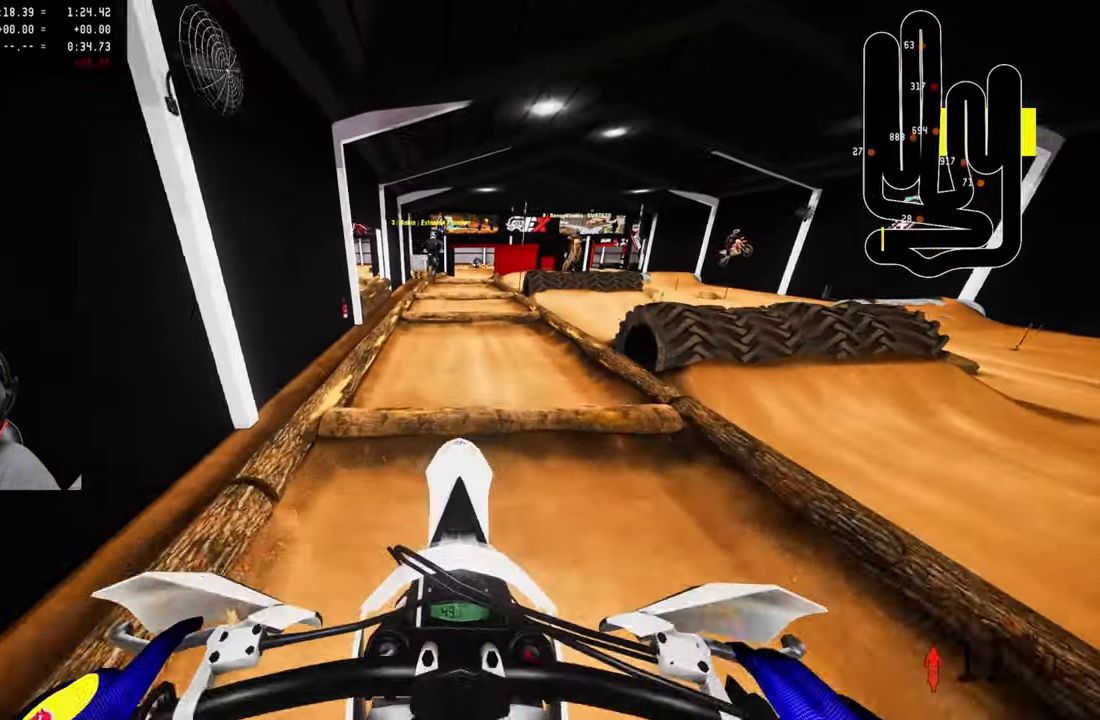
{"buttons": ["R2"], "left_stick": "center", "right_stick": "center", "events": []}
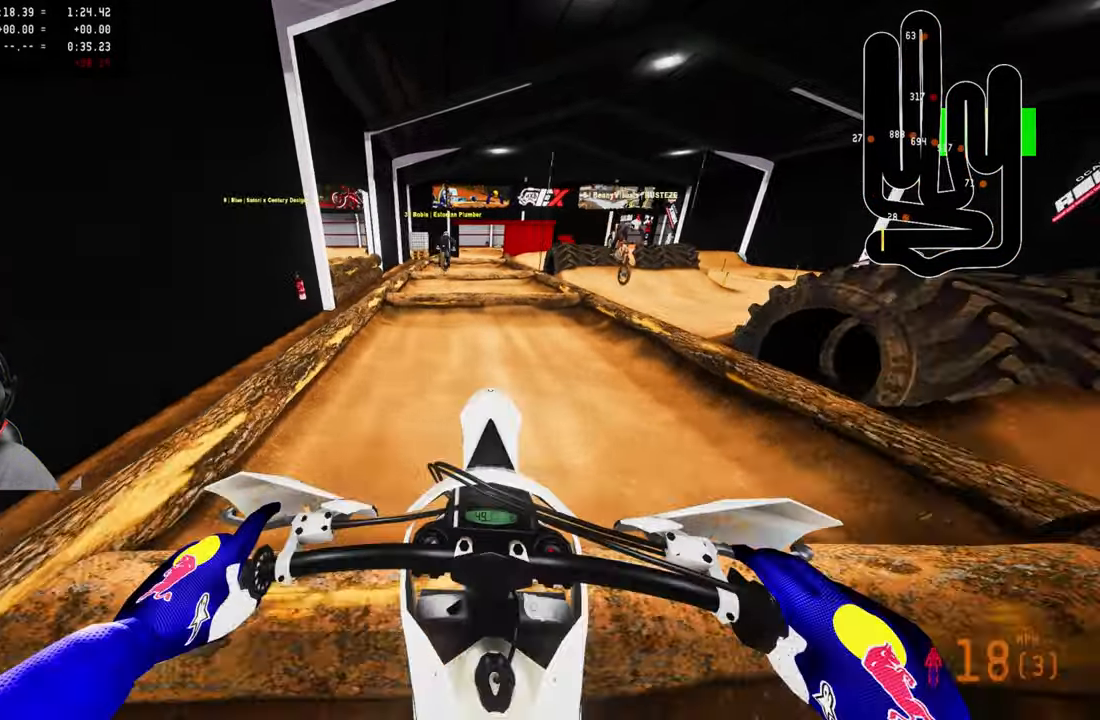
{"buttons": ["R2"], "left_stick": "center", "right_stick": "up", "events": [[367, "right_stick", "up"]]}
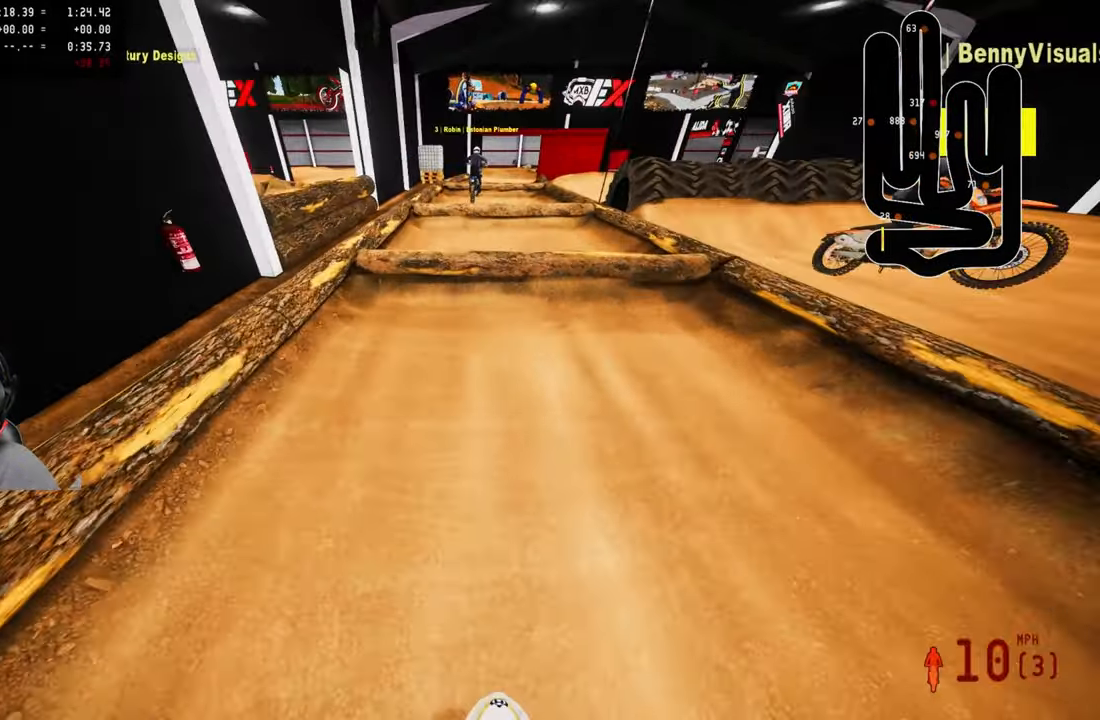
{"buttons": ["R2"], "left_stick": "center", "right_stick": "center", "events": [[167, "right_stick", "center"], [283, "R2", "up"], [433, "R2", "down"]]}
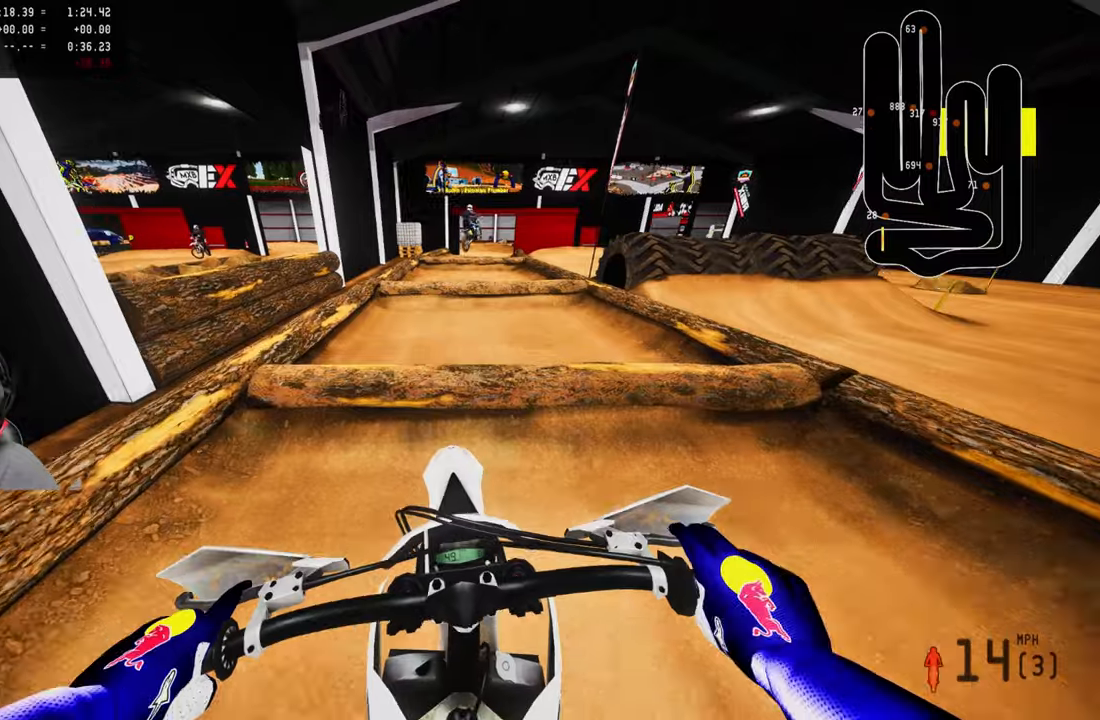
{"buttons": ["R2"], "left_stick": "right", "right_stick": "center", "events": [[367, "R2", "up"], [467, "R2", "down"], [500, "left_stick", "right"]]}
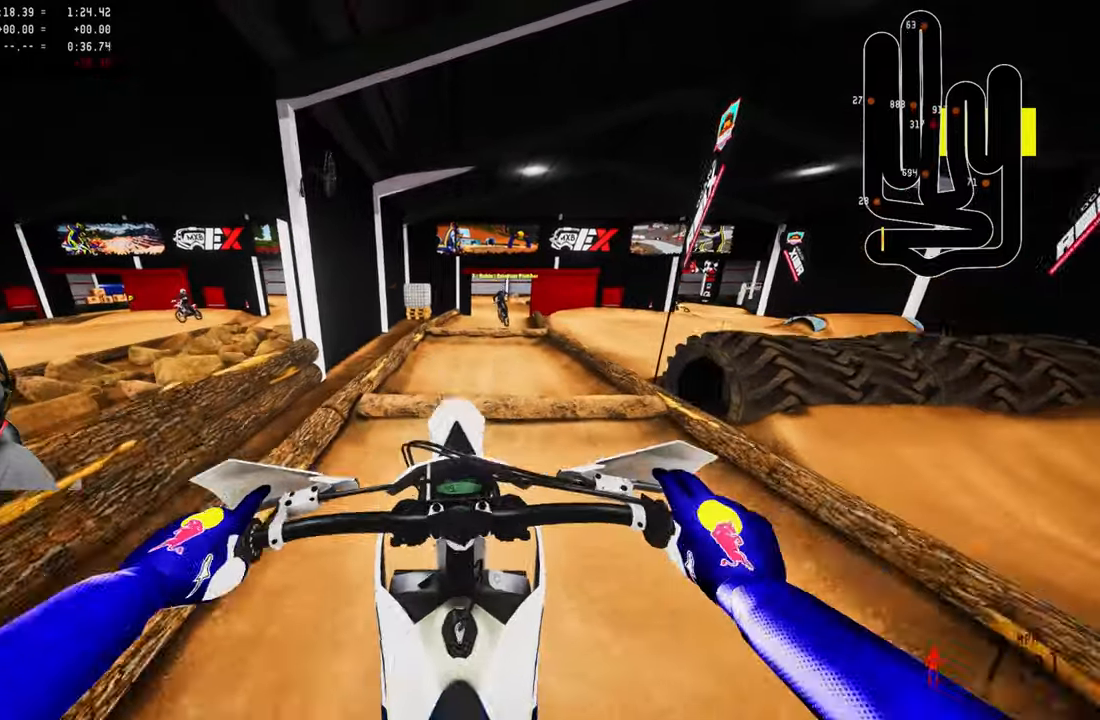
{"buttons": [], "left_stick": "center", "right_stick": "center", "events": [[100, "R2", "up"], [234, "R2", "down"], [250, "left_stick", "center"], [367, "R2", "up"]]}
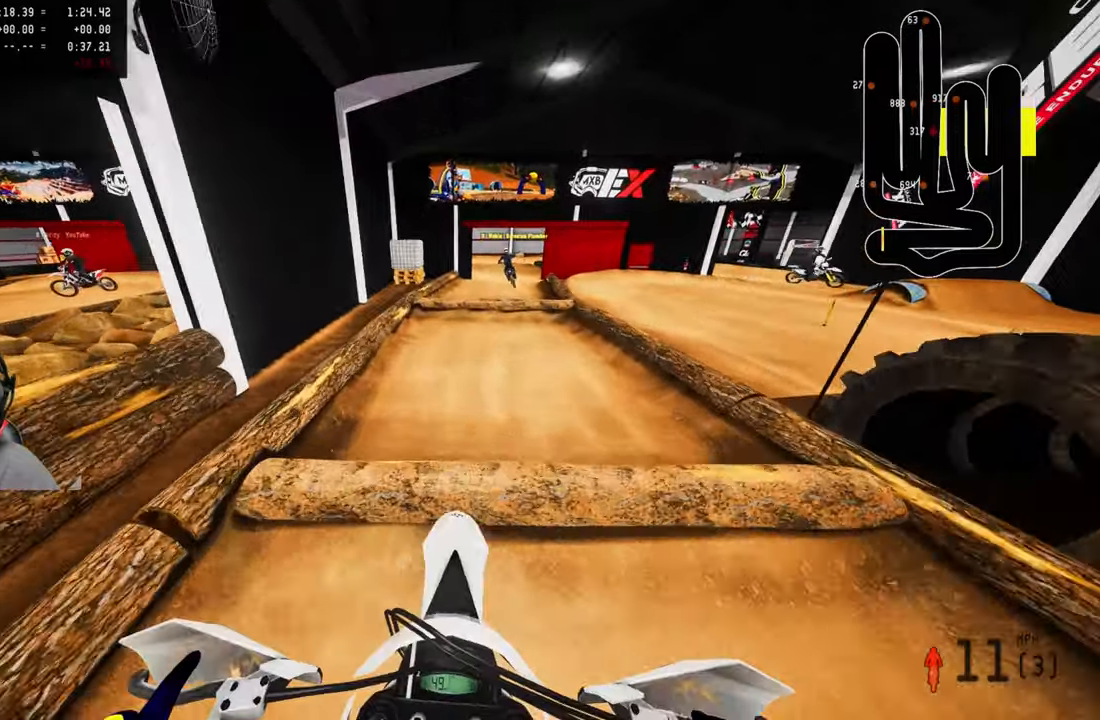
{"buttons": ["R2"], "left_stick": "center", "right_stick": "center", "events": [[17, "R2", "down"], [284, "R2", "up"], [384, "R2", "down"]]}
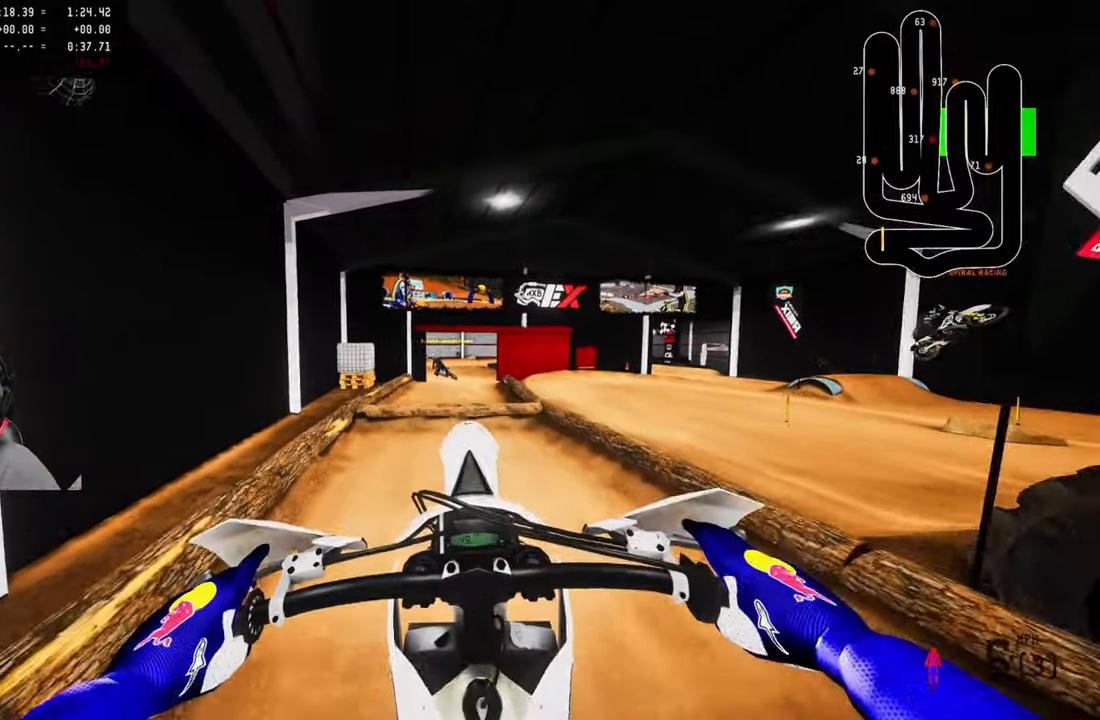
{"buttons": ["R2"], "left_stick": "center", "right_stick": "up", "events": [[317, "left_stick", "right"], [350, "right_stick", "up"], [384, "left_stick", "center"]]}
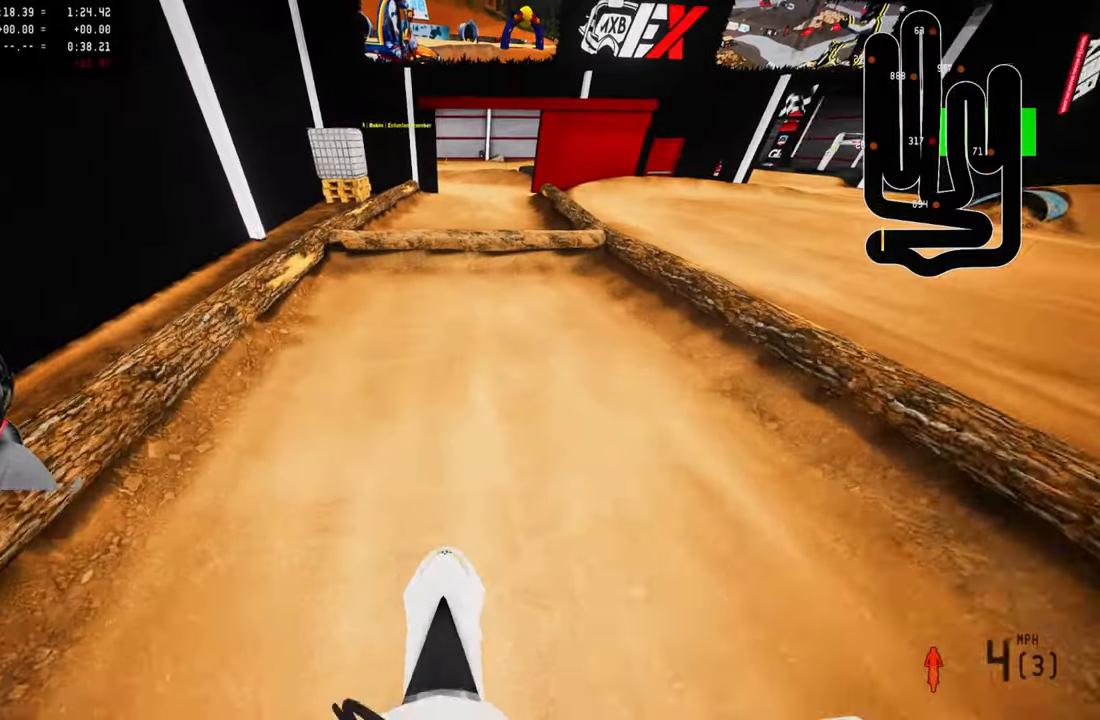
{"buttons": ["R2"], "left_stick": "center", "right_stick": "center", "events": [[384, "right_stick", "center"]]}
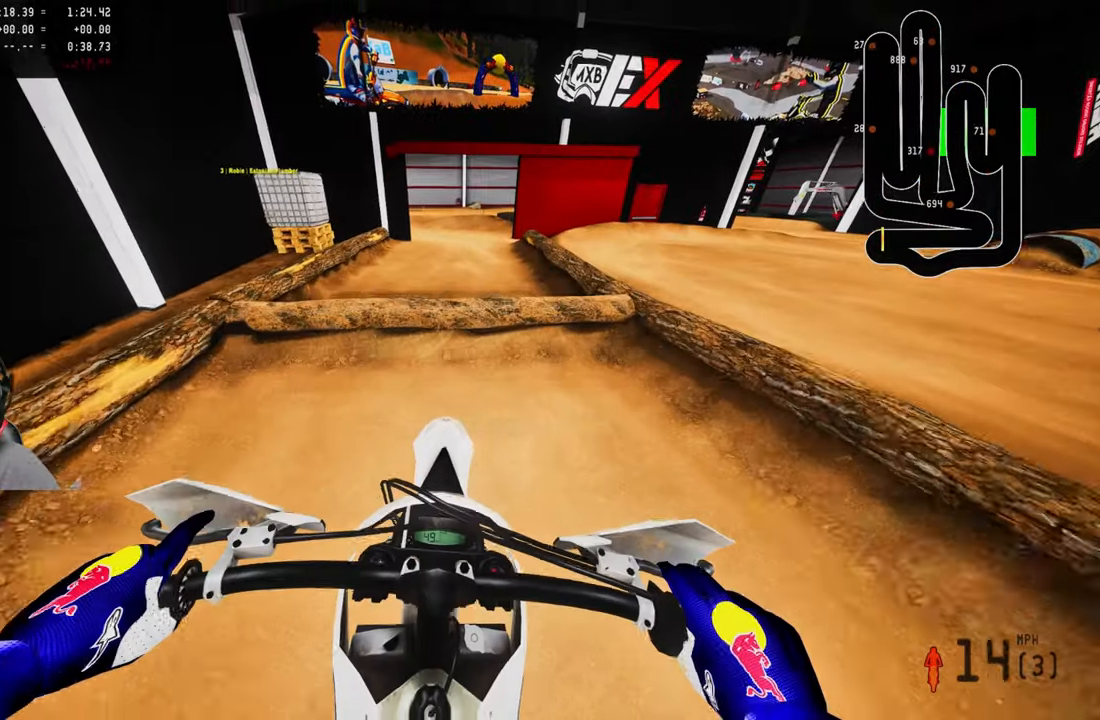
{"buttons": ["R2"], "left_stick": "center", "right_stick": "center", "events": []}
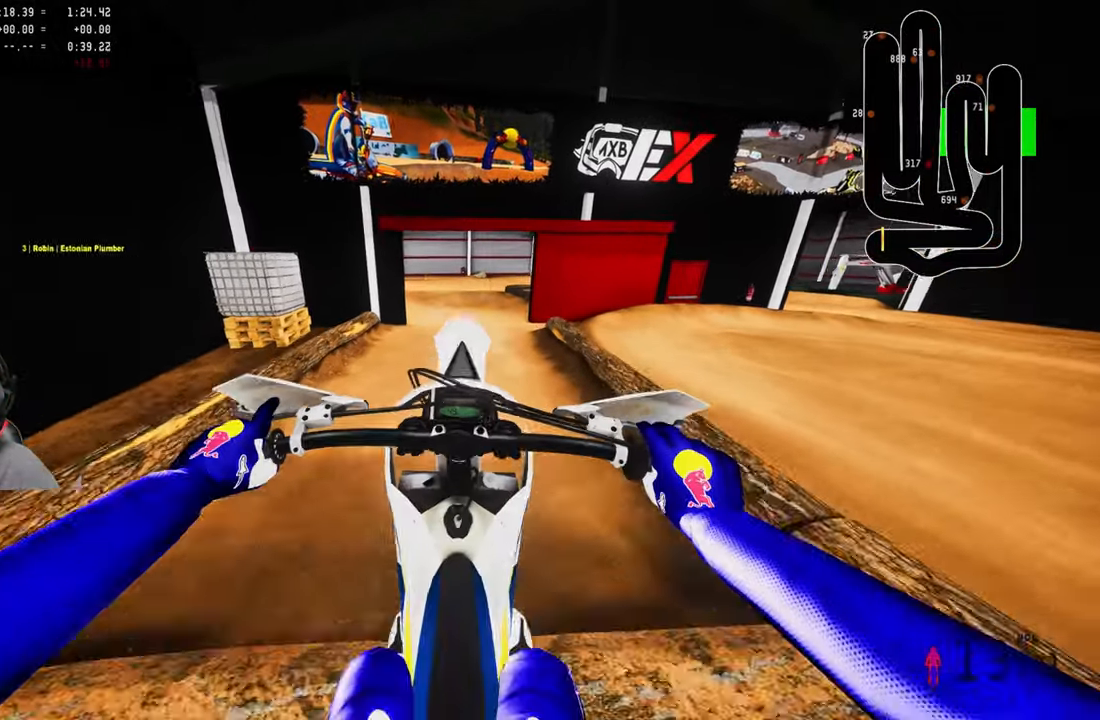
{"buttons": ["R2"], "left_stick": "center", "right_stick": "up", "events": [[84, "right_stick", "up"]]}
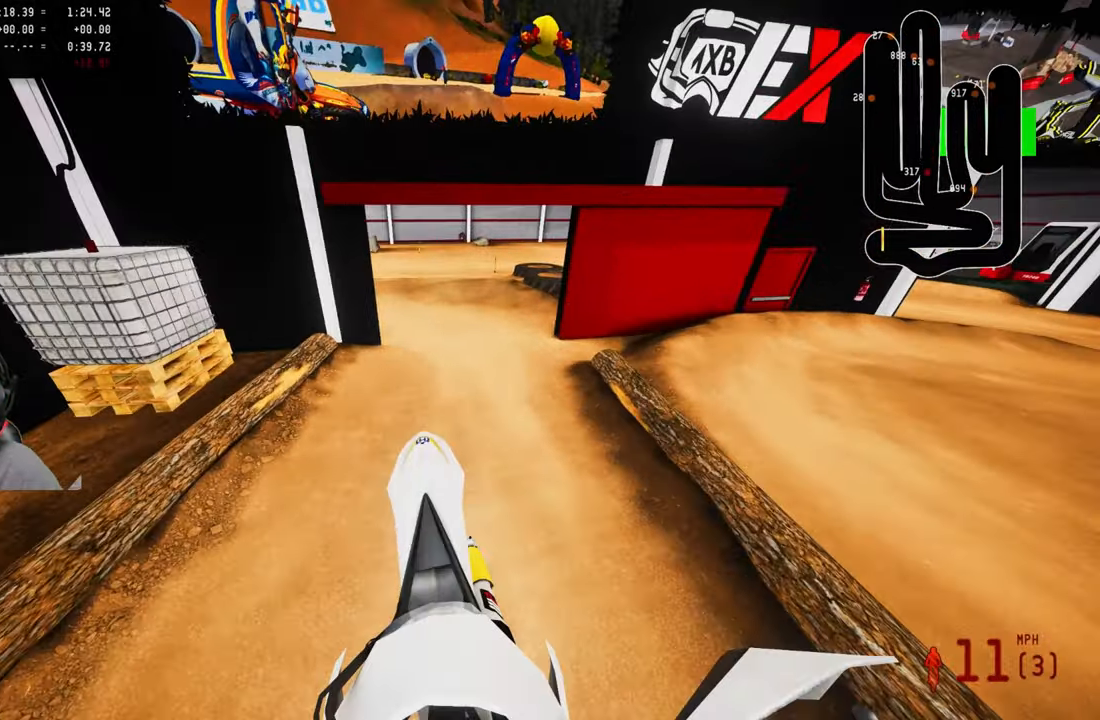
{"buttons": [], "left_stick": "up-left", "right_stick": "center", "events": [[84, "left_stick", "up-left"], [150, "right_stick", "center"], [350, "R3", "down"], [434, "R3", "up"], [484, "R2", "up"]]}
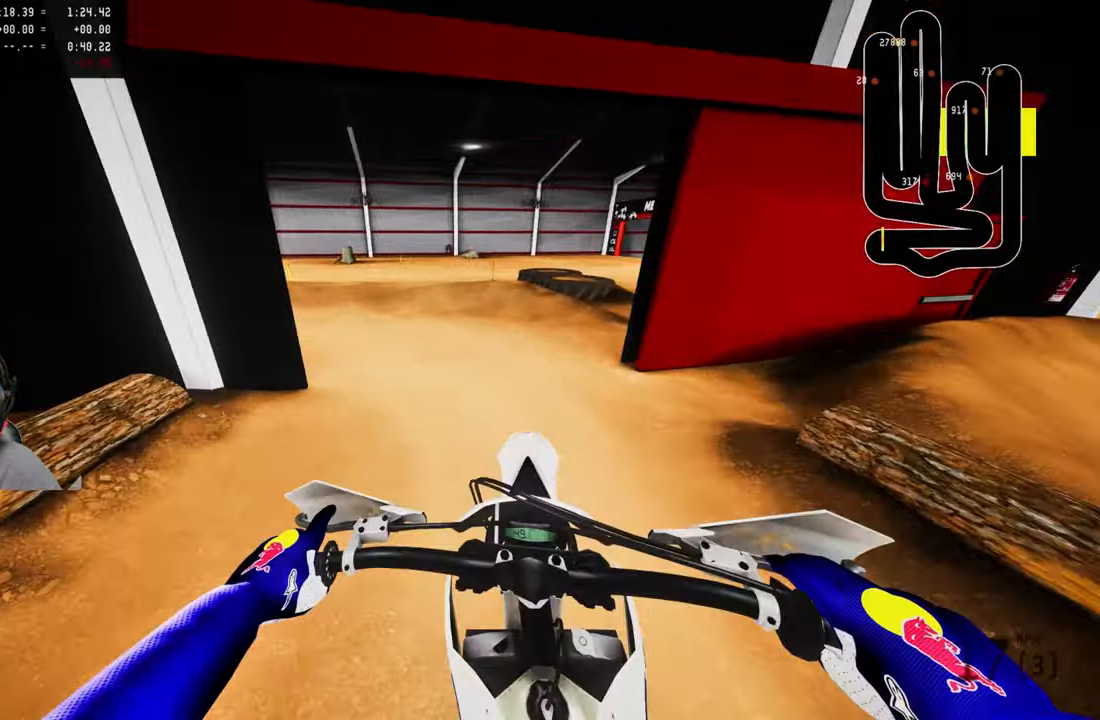
{"buttons": ["L2"], "left_stick": "up-left", "right_stick": "center", "events": [[17, "L2", "down"], [217, "L2", "up"], [284, "L2", "down"]]}
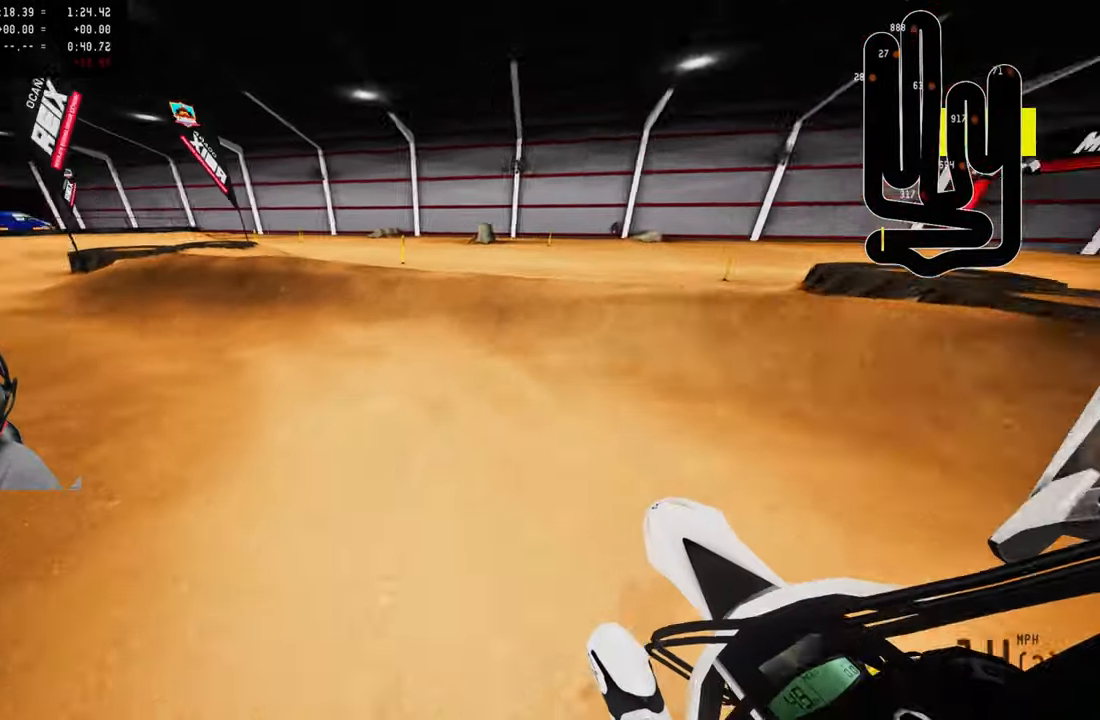
{"buttons": ["R2"], "left_stick": "up-left", "right_stick": "center", "events": [[17, "L2", "up"], [217, "R2", "down"]]}
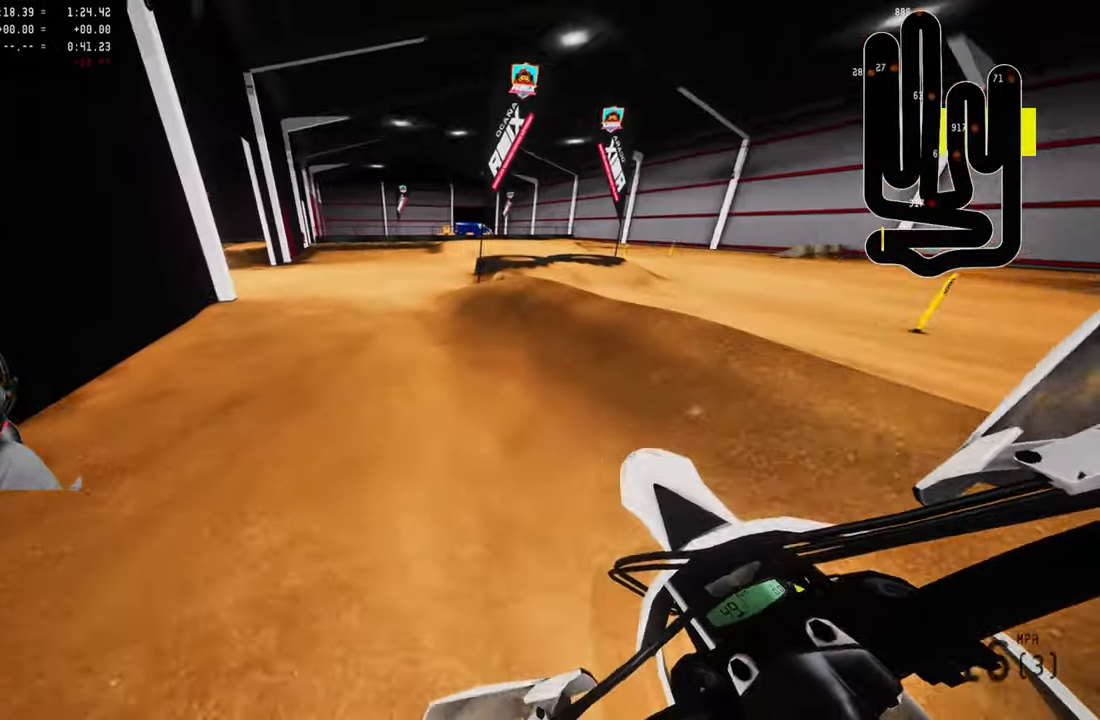
{"buttons": [], "left_stick": "up-left", "right_stick": "center", "events": [[450, "R2", "up"]]}
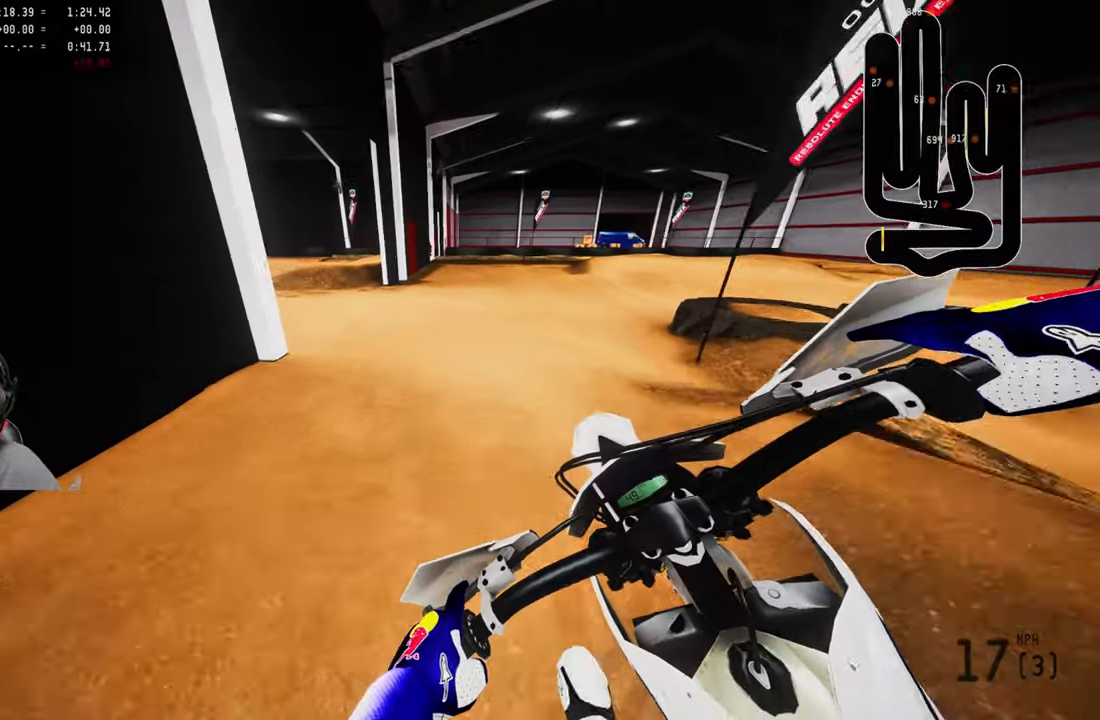
{"buttons": [], "left_stick": "up-left", "right_stick": "center", "events": []}
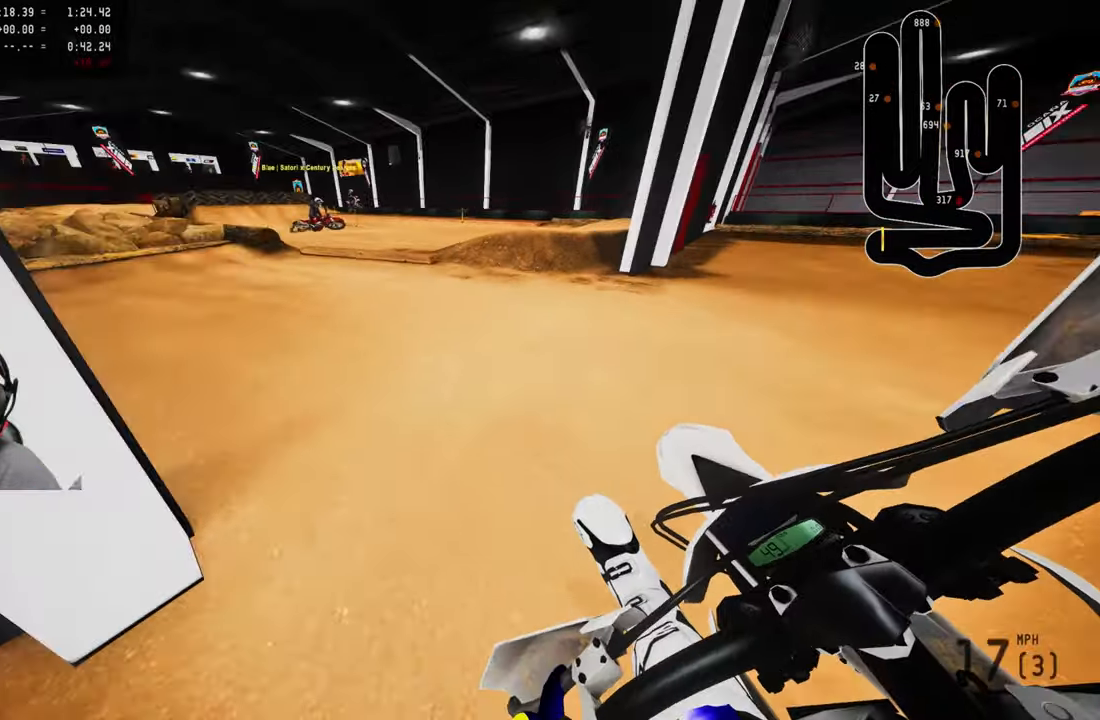
{"buttons": ["R2", "R3"], "left_stick": "up", "right_stick": "center", "events": [[100, "R2", "down"], [300, "R2", "up"], [400, "R2", "down"], [400, "left_stick", "up"], [500, "R3", "down"]]}